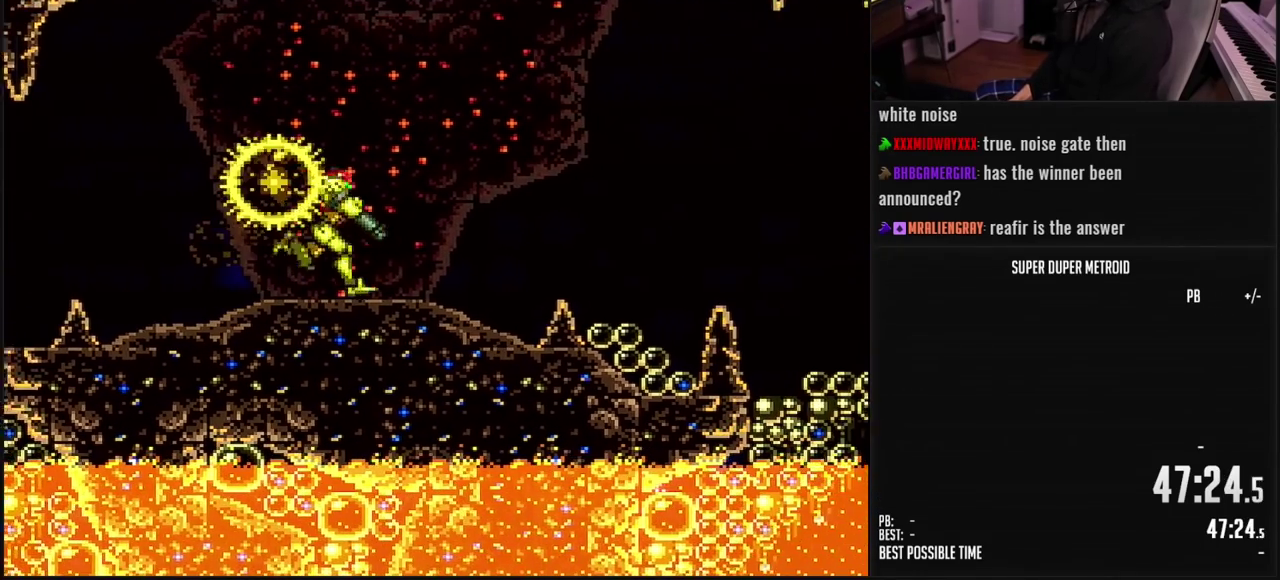
Gameplay with a controller (Nintendo layout); each line is a JSON object with the inputs held at the frame after it. "events" lists button and stick changes between this image and that frame as [ms after this image, input, new state], when the widget could be followed in between. Not read: L3 R3.
{"buttons": ["Y", "L1"], "events": [[50, "DPAD_RIGHT", "up"], [217, "DPAD_RIGHT", "down"], [383, "B", "up"], [433, "DPAD_RIGHT", "up"], [500, "Y", "down"]]}
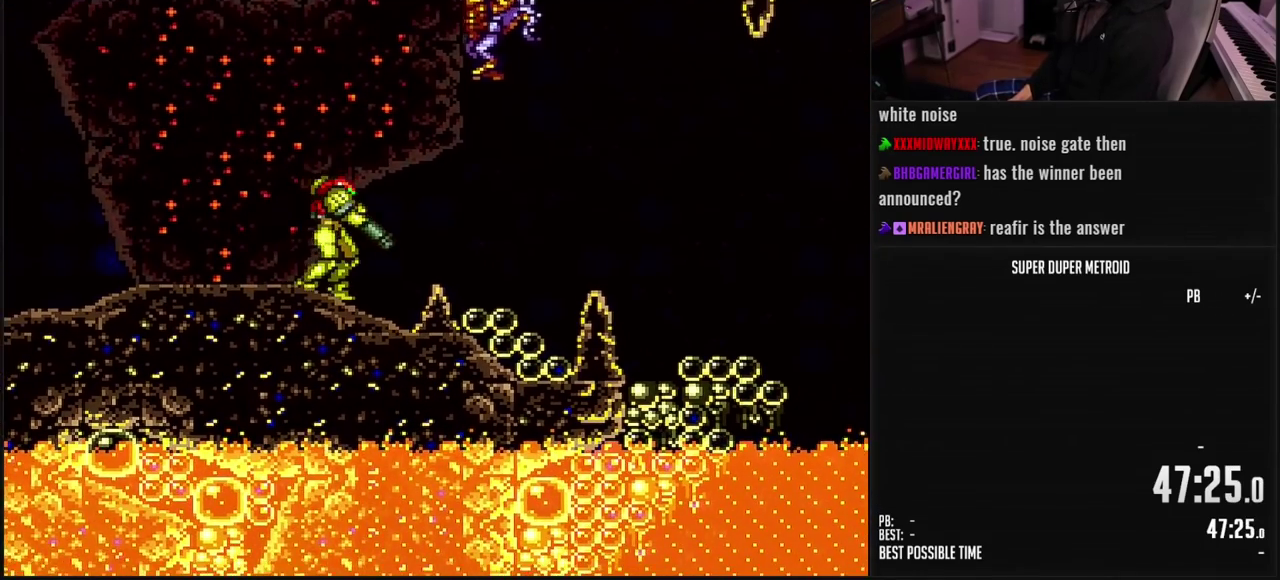
{"buttons": ["L1"], "events": [[83, "Y", "up"], [100, "DPAD_RIGHT", "down"], [217, "DPAD_RIGHT", "up"], [300, "X", "down"], [350, "DPAD_RIGHT", "down"], [400, "X", "up"], [483, "DPAD_RIGHT", "up"]]}
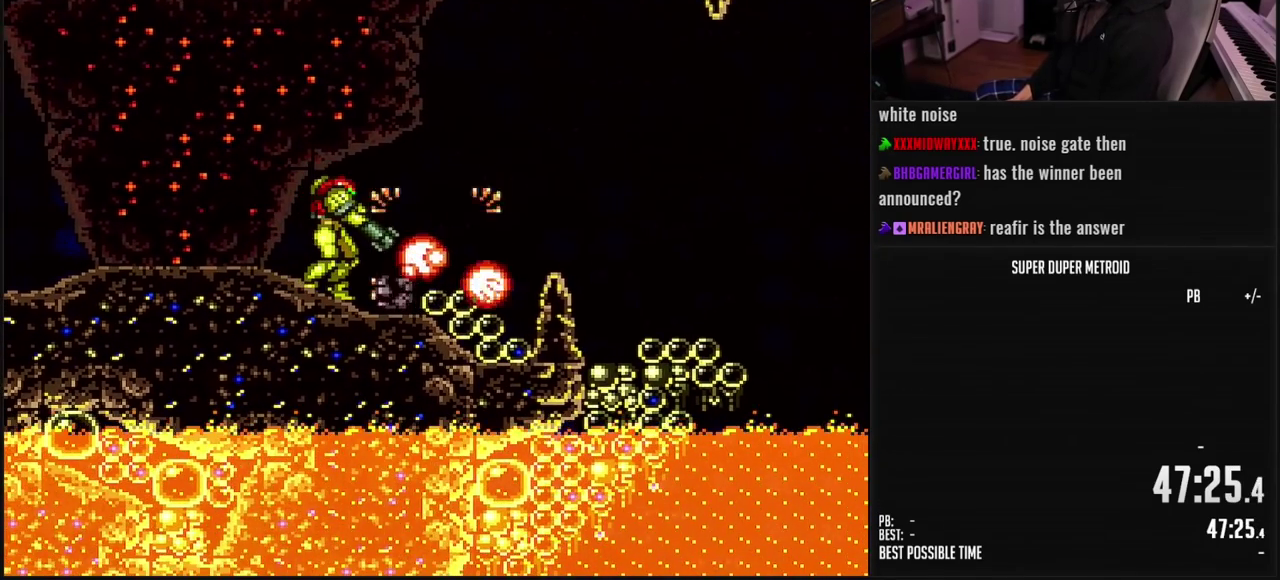
{"buttons": ["B"], "events": [[50, "B", "down"], [217, "SELECT", "down"], [367, "SELECT", "up"], [383, "L1", "up"]]}
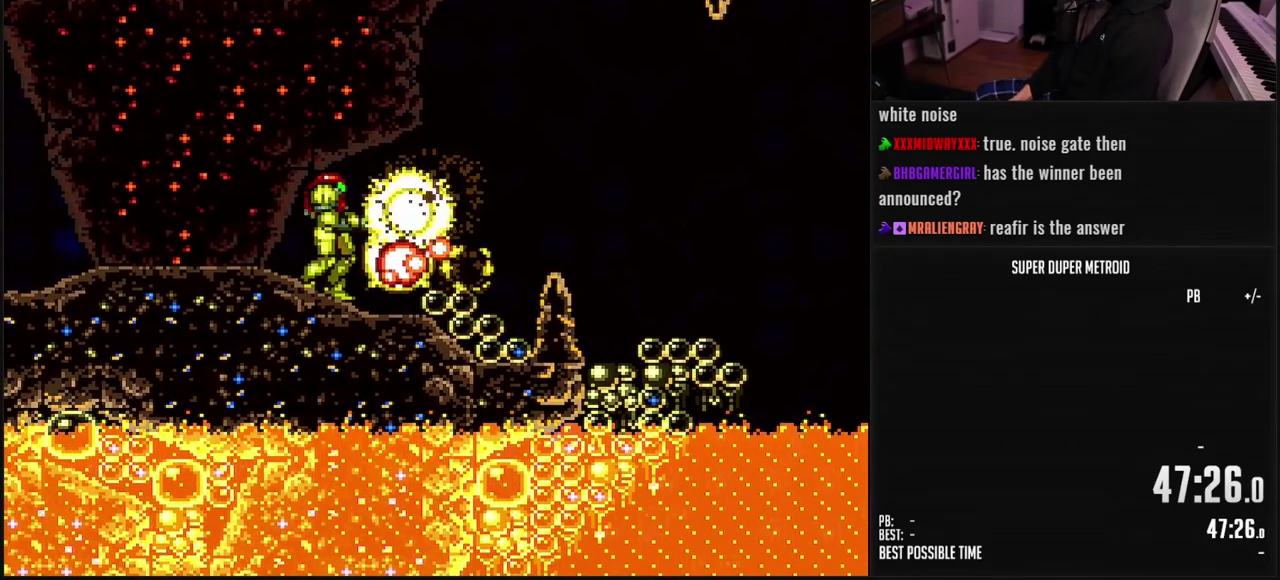
{"buttons": ["B", "L1"], "events": [[67, "DPAD_RIGHT", "down"], [117, "L1", "down"], [267, "DPAD_RIGHT", "up"]]}
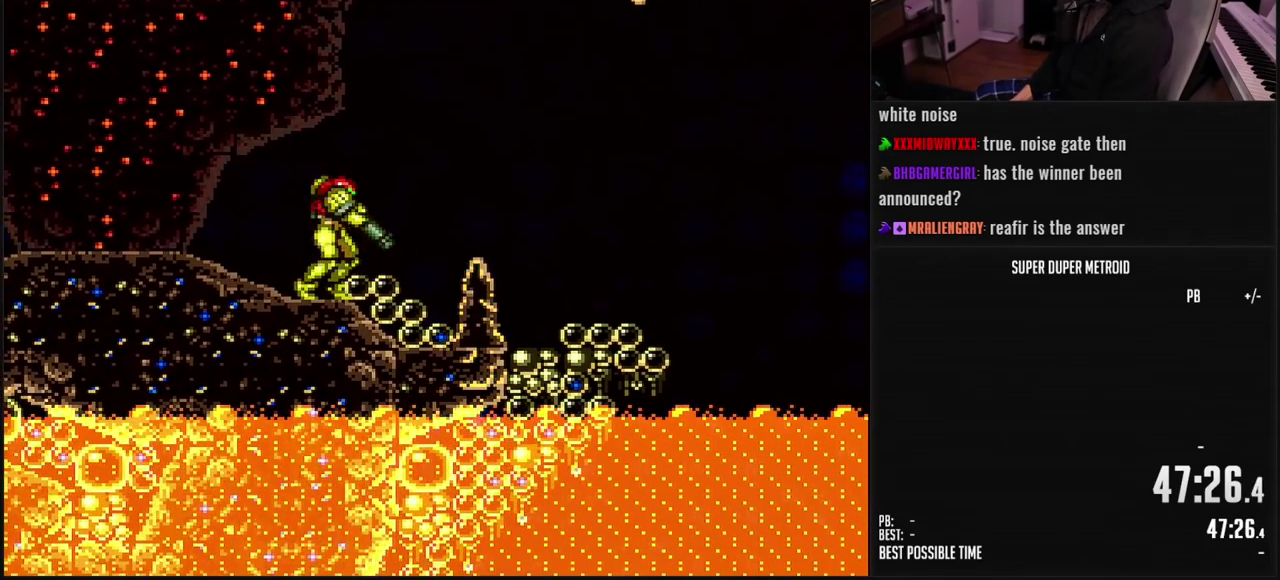
{"buttons": ["B", "L1"], "events": [[50, "DPAD_RIGHT", "down"], [383, "DPAD_RIGHT", "up"]]}
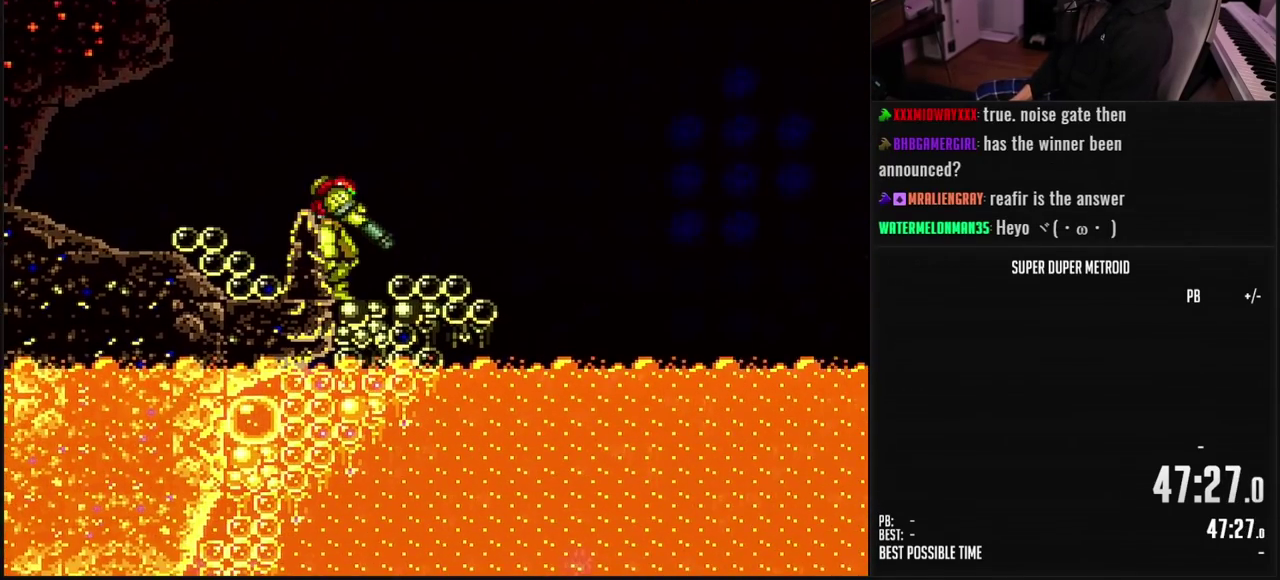
{"buttons": [], "events": [[217, "DPAD_RIGHT", "down"], [233, "L1", "up"], [333, "A", "down"], [450, "DPAD_RIGHT", "up"], [467, "A", "up"], [483, "B", "up"]]}
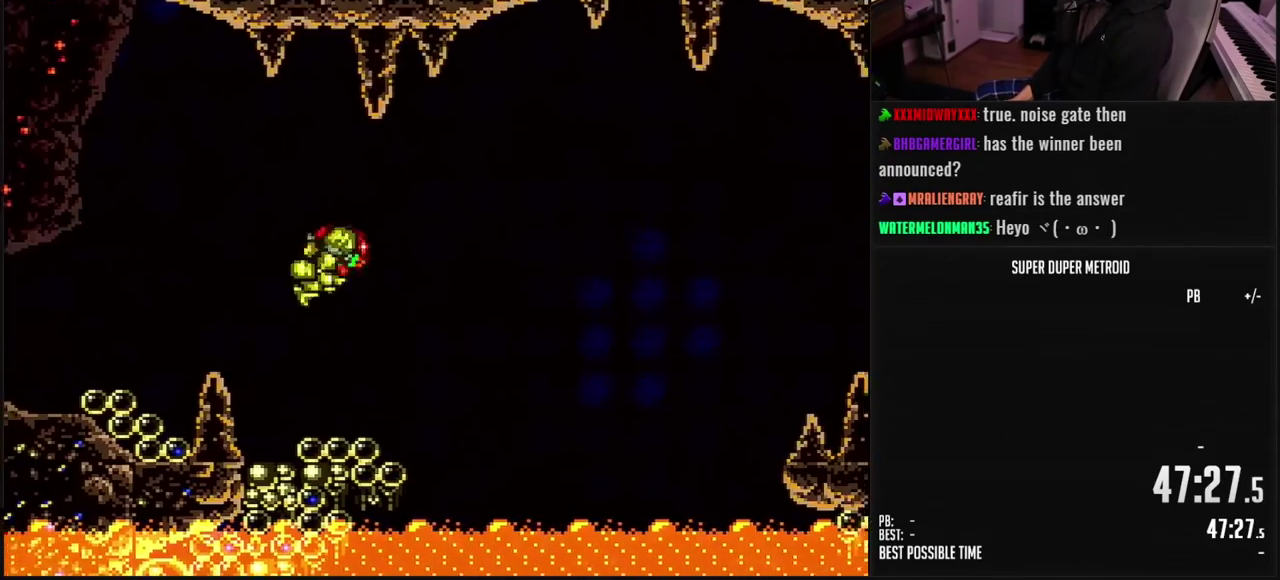
{"buttons": ["B", "DPAD_LEFT"], "events": [[33, "DPAD_LEFT", "down"], [367, "B", "down"], [450, "R1", "down"], [500, "R1", "up"]]}
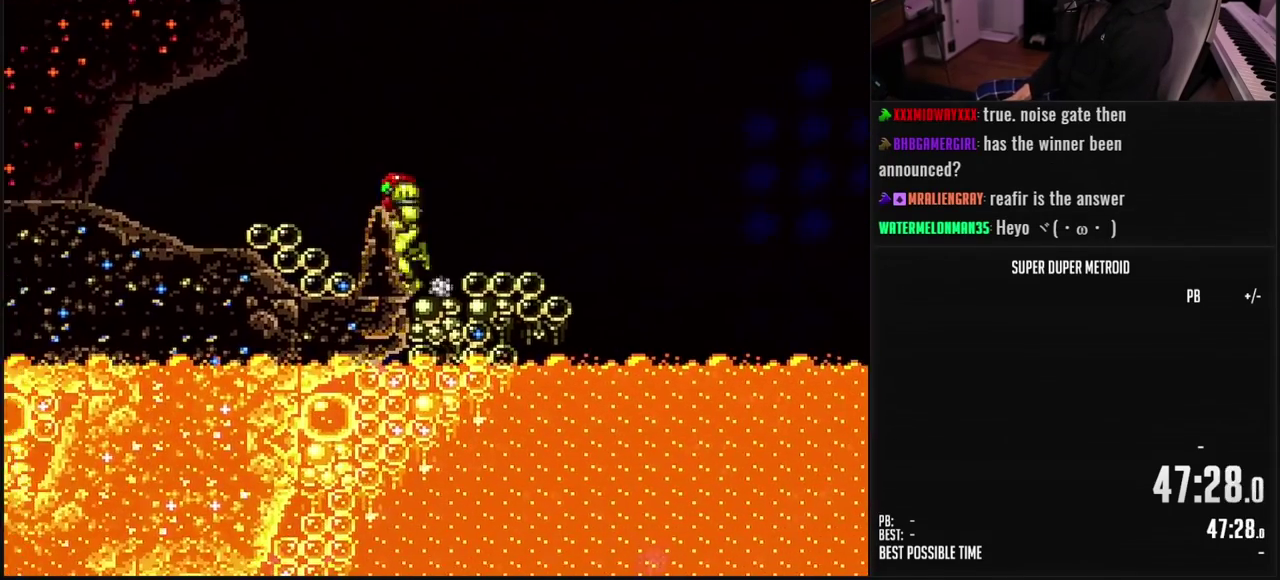
{"buttons": ["B", "DPAD_RIGHT"], "events": [[83, "L1", "down"], [133, "L1", "up"], [383, "DPAD_LEFT", "up"], [450, "DPAD_RIGHT", "down"]]}
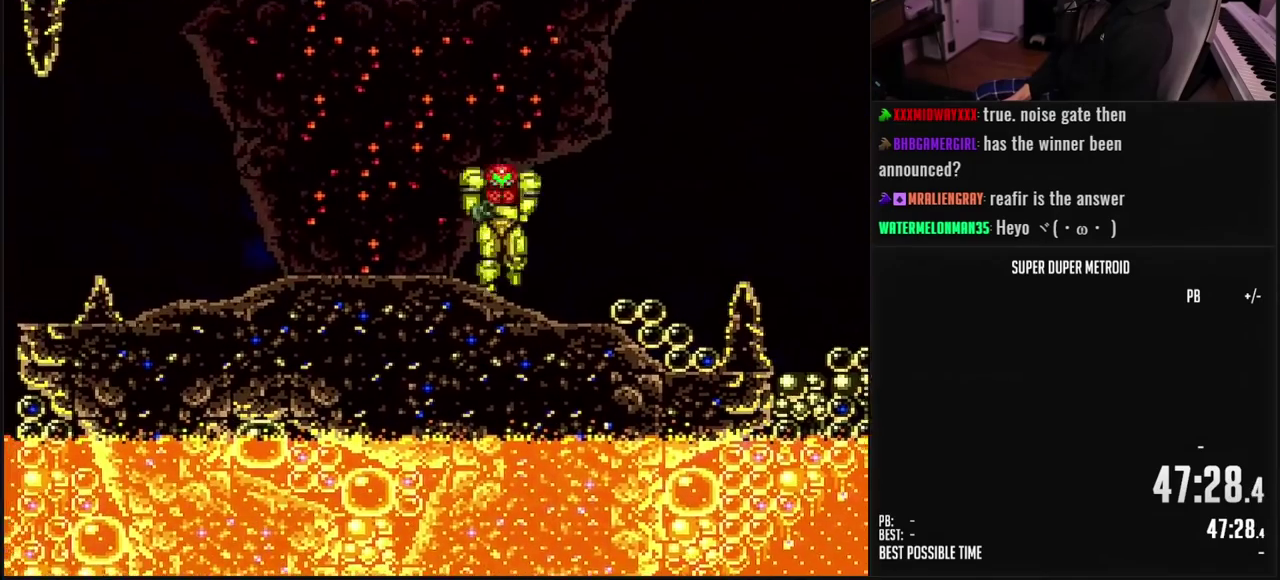
{"buttons": ["B", "DPAD_RIGHT"], "events": []}
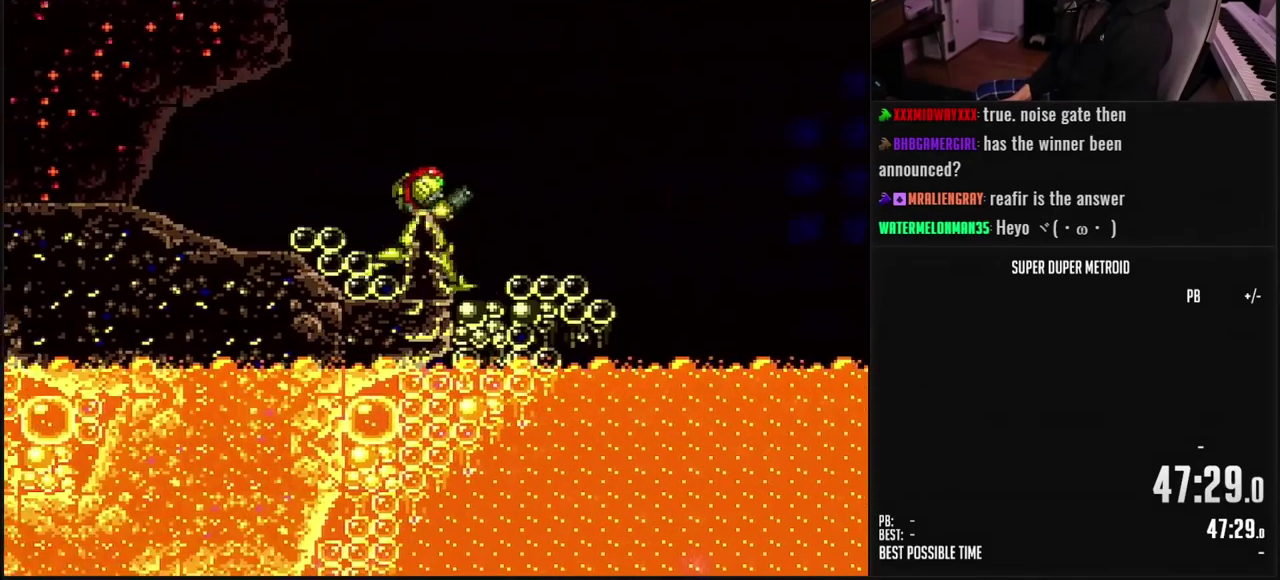
{"buttons": ["DPAD_RIGHT"], "events": [[67, "A", "down"], [233, "B", "up"], [333, "A", "up"]]}
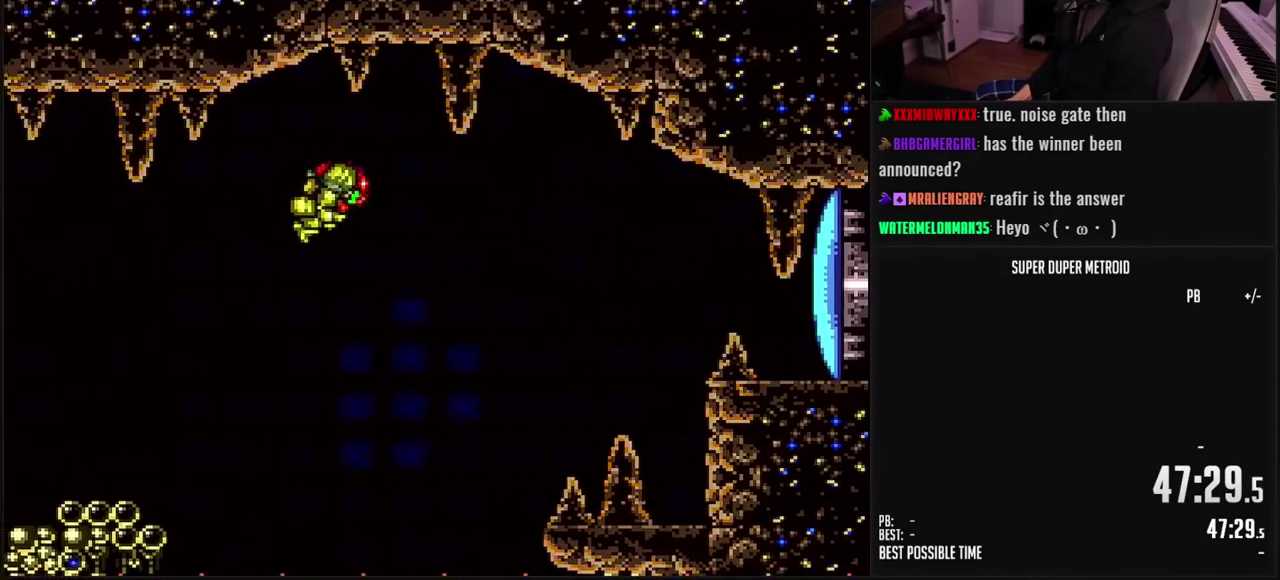
{"buttons": ["B"], "events": [[83, "B", "down"], [167, "B", "up"], [250, "B", "down"], [367, "X", "down"], [450, "X", "up"], [500, "DPAD_RIGHT", "up"]]}
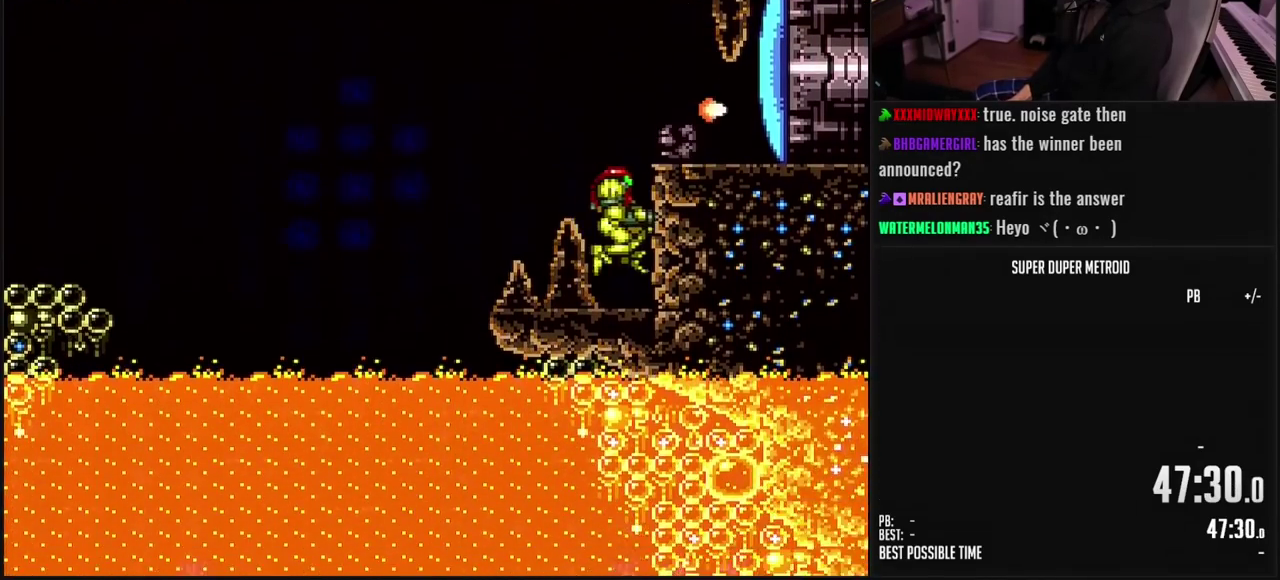
{"buttons": ["B", "L1", "DPAD_RIGHT"], "events": [[133, "DPAD_RIGHT", "down"], [200, "A", "down"], [217, "B", "up"], [300, "B", "down"], [317, "DPAD_DOWN", "down"], [350, "A", "up"], [383, "X", "down"], [450, "DPAD_DOWN", "up"], [483, "L1", "down"], [483, "X", "up"]]}
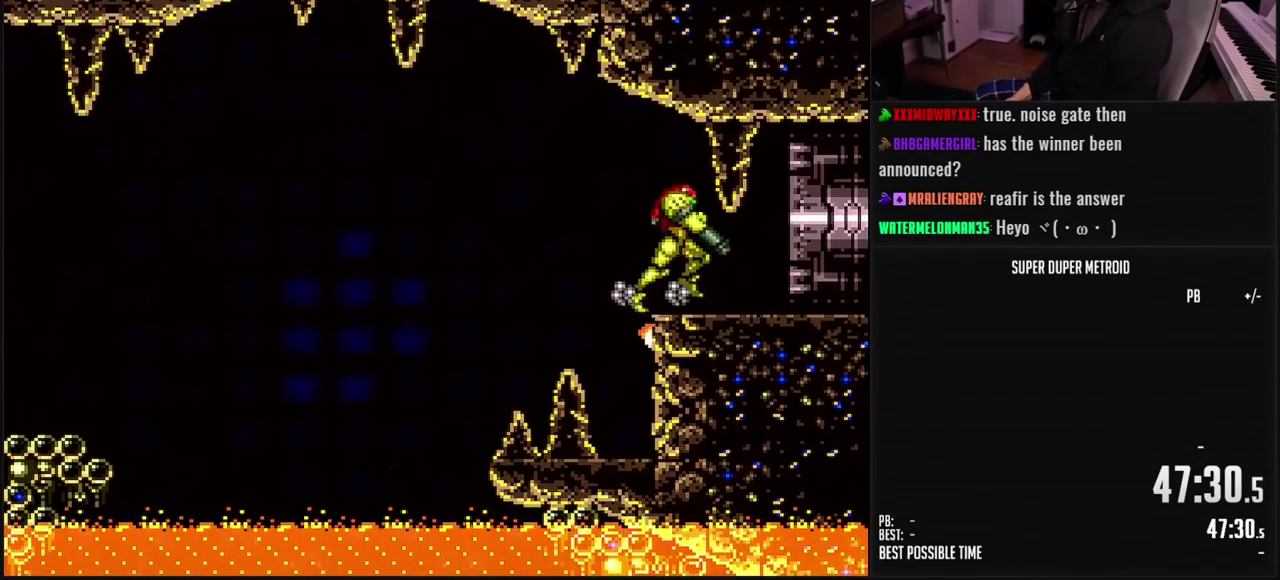
{"buttons": ["B", "L1", "DPAD_RIGHT"], "events": []}
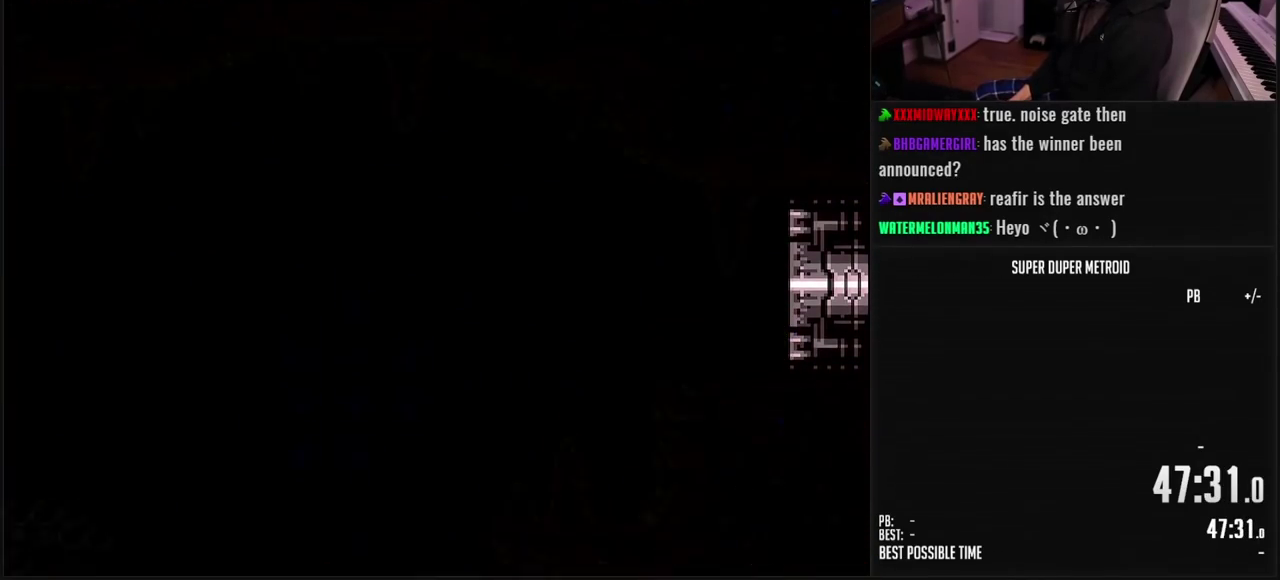
{"buttons": ["B", "L1", "DPAD_RIGHT"], "events": []}
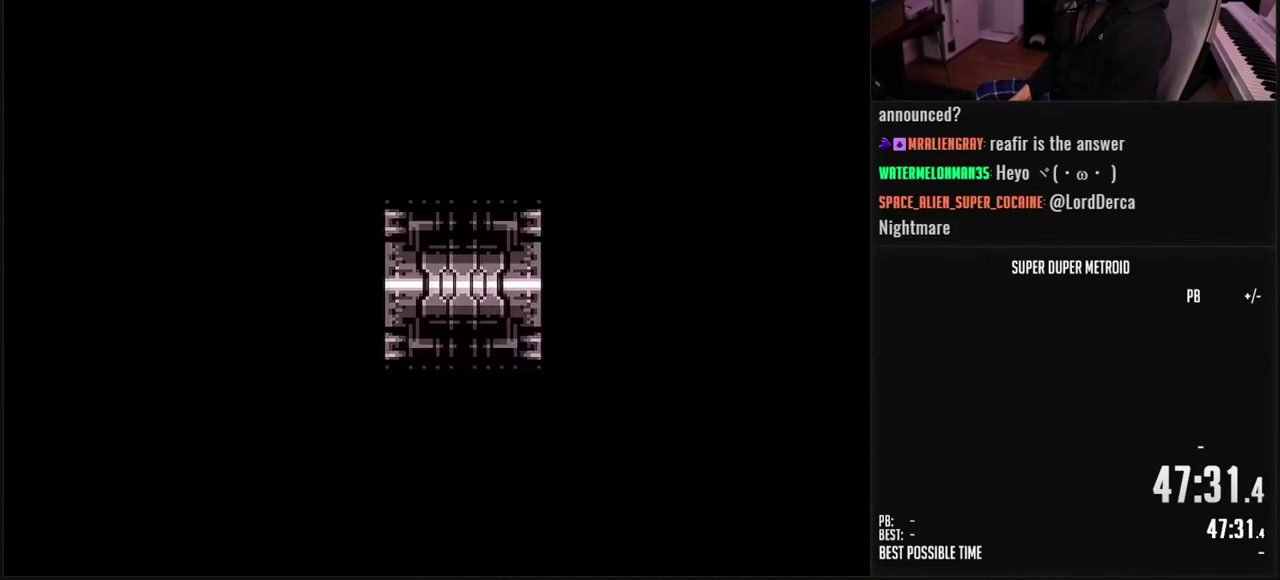
{"buttons": ["B", "L1", "DPAD_RIGHT"], "events": []}
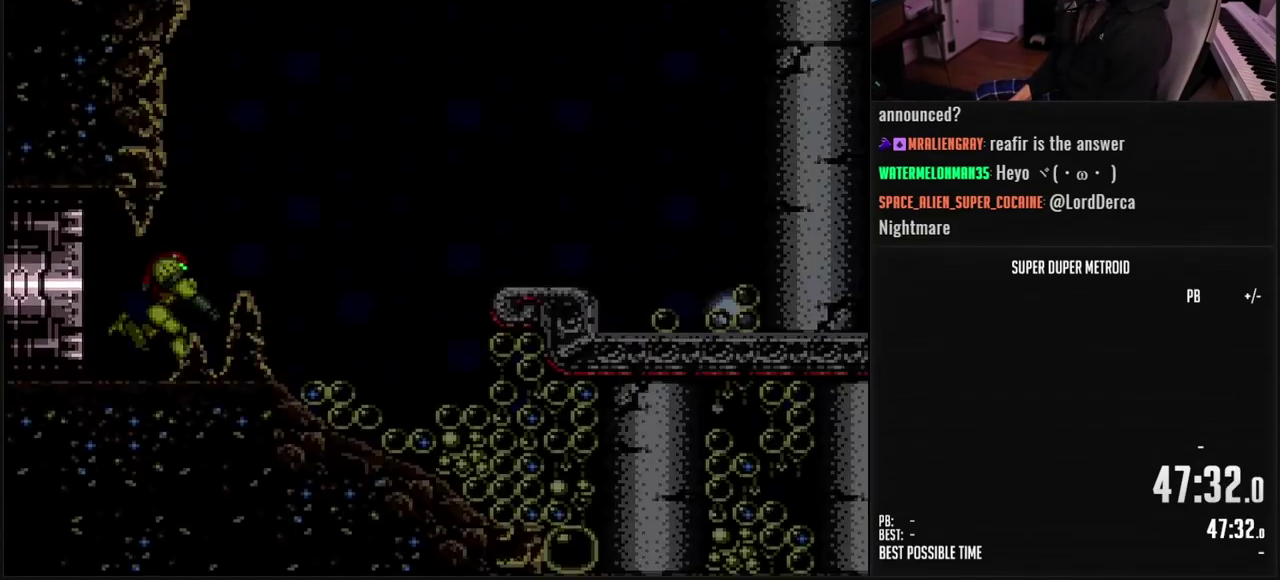
{"buttons": ["B"], "events": [[133, "DPAD_RIGHT", "up"], [133, "L1", "up"], [233, "L1", "down"], [500, "L1", "up"]]}
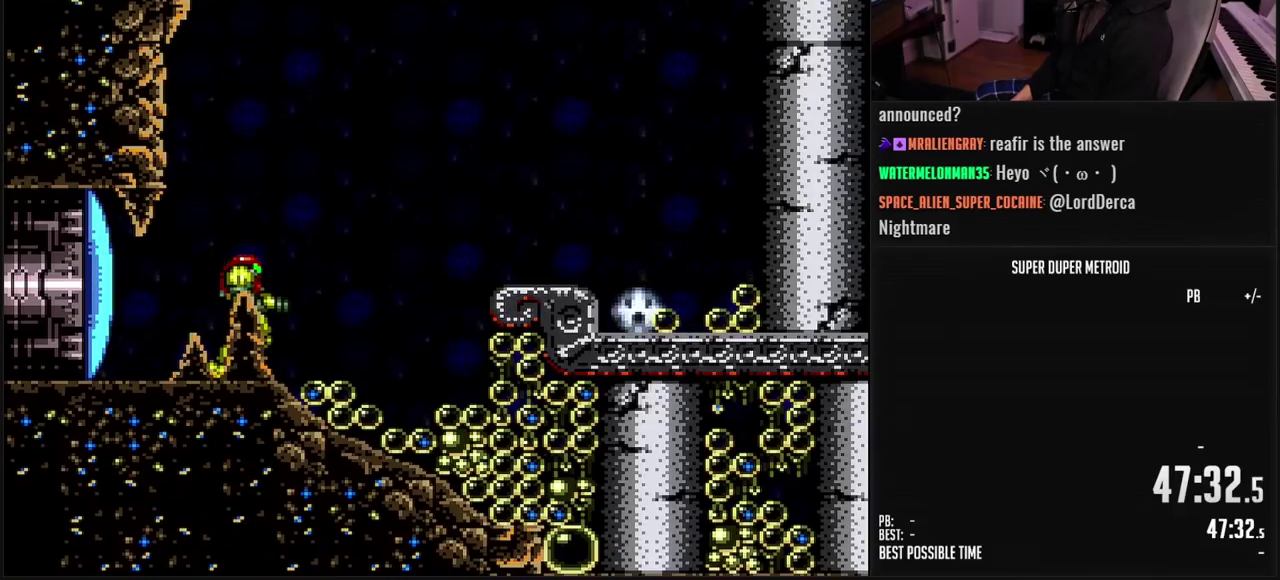
{"buttons": [], "events": [[283, "B", "up"]]}
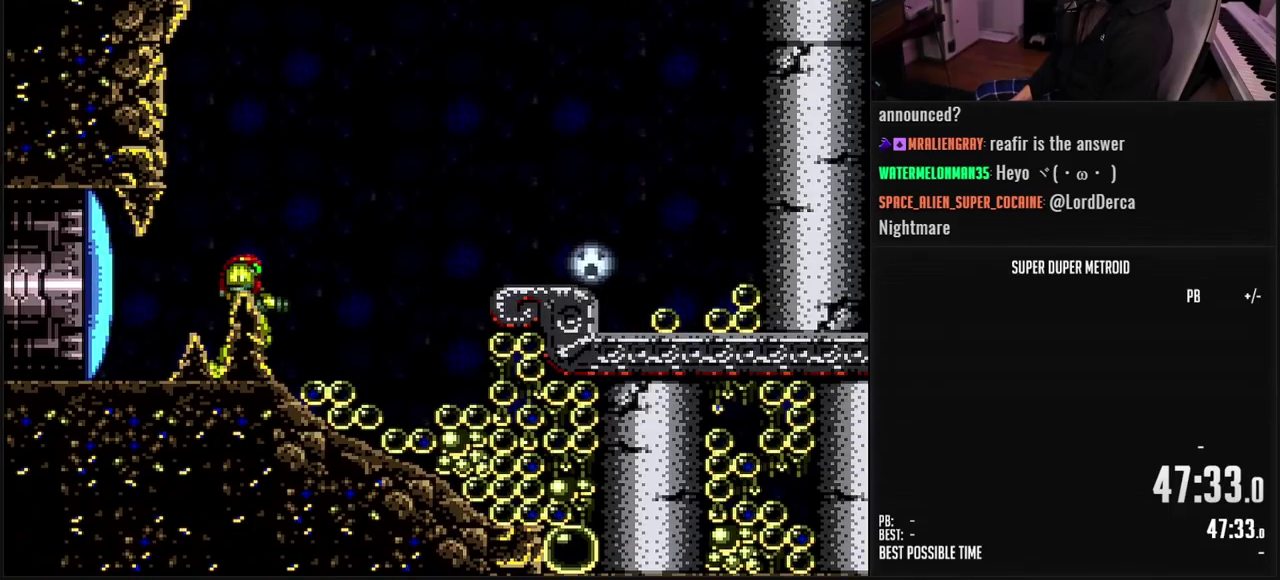
{"buttons": [], "events": [[50, "A", "down"], [183, "A", "up"], [183, "X", "down"], [250, "X", "up"], [300, "X", "down"], [367, "X", "up"]]}
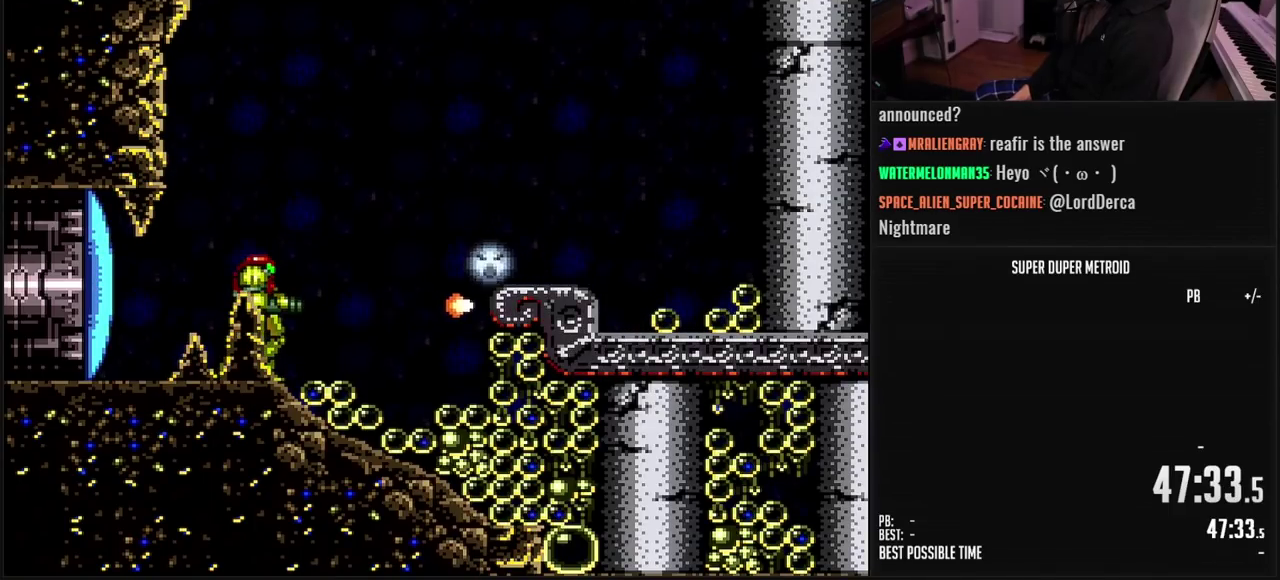
{"buttons": ["X"], "events": [[17, "X", "down"], [217, "X", "up"], [283, "X", "down"], [350, "X", "up"], [400, "DPAD_RIGHT", "down"], [400, "X", "down"], [450, "X", "up"], [483, "DPAD_RIGHT", "up"], [500, "X", "down"]]}
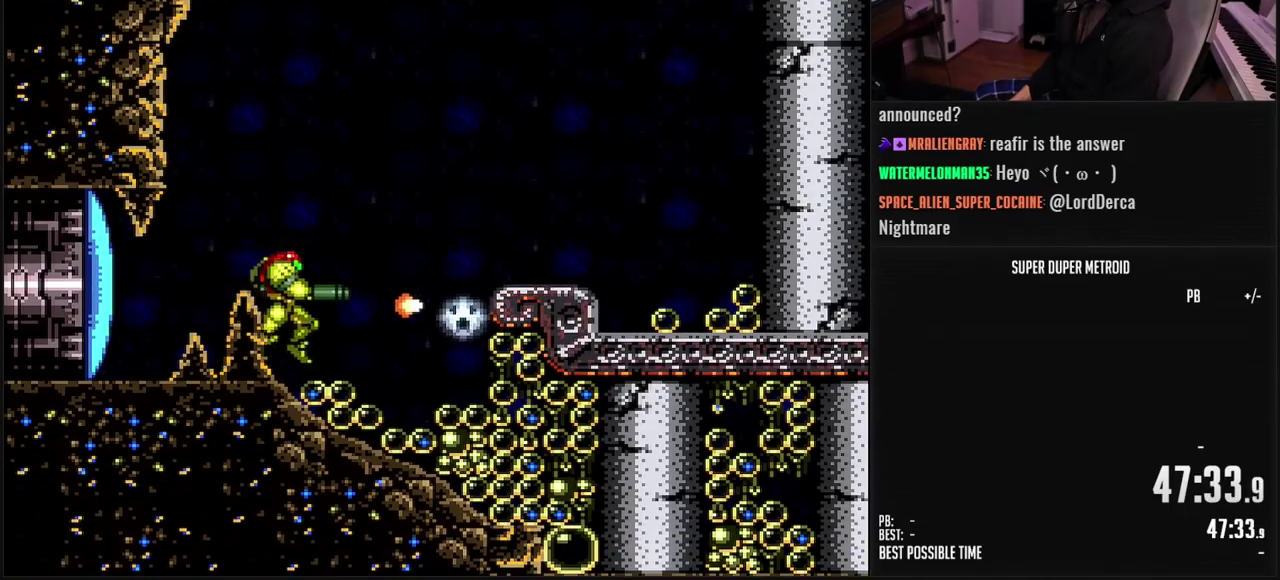
{"buttons": ["DPAD_RIGHT"], "events": [[67, "DPAD_RIGHT", "down"], [67, "X", "up"], [100, "L1", "down"], [217, "X", "down"], [267, "X", "up"], [283, "DPAD_RIGHT", "up"], [333, "X", "down"], [467, "L1", "up"], [467, "X", "up"], [483, "DPAD_RIGHT", "down"]]}
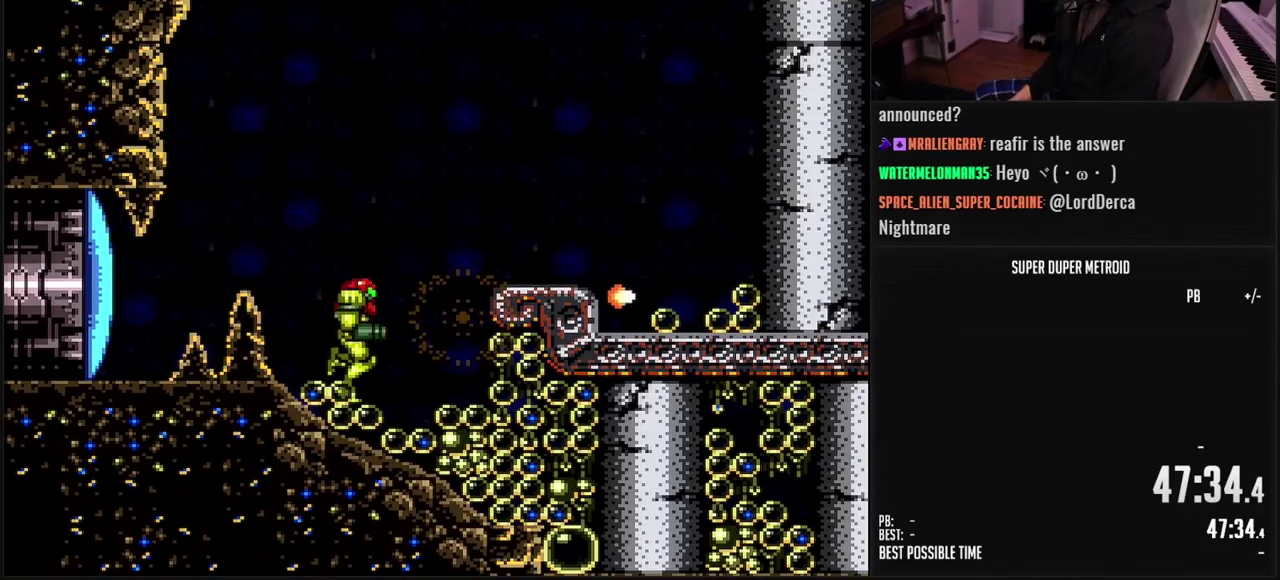
{"buttons": ["B", "DPAD_RIGHT"], "events": [[50, "L1", "down"], [83, "B", "down"], [100, "L1", "up"], [183, "A", "down"], [217, "B", "up"], [300, "A", "up"], [467, "B", "down"]]}
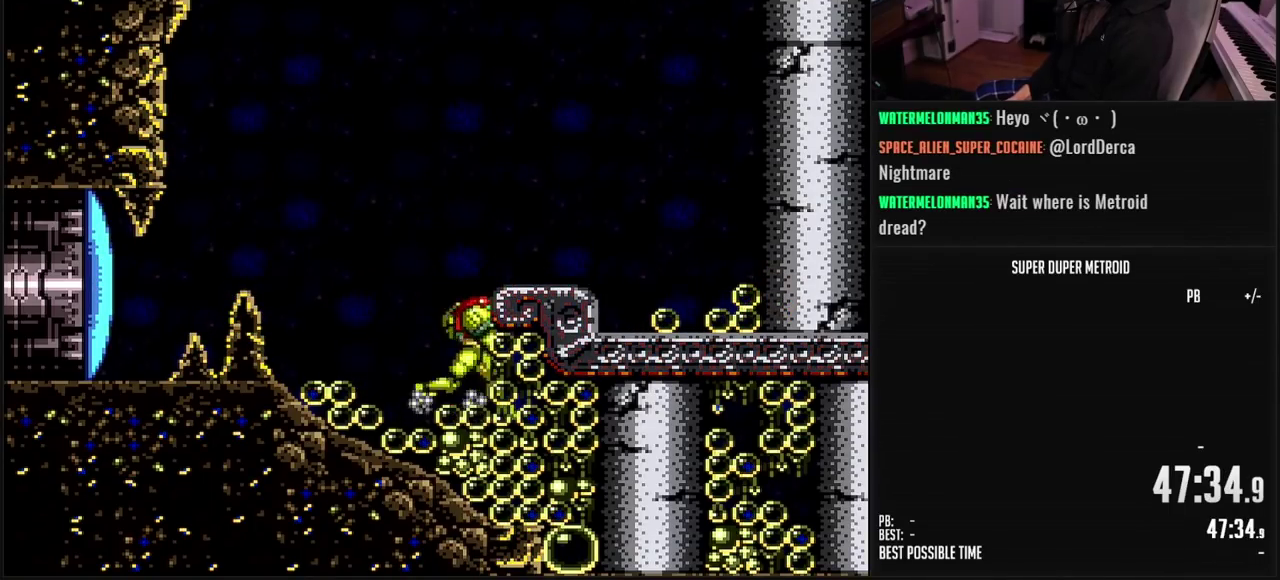
{"buttons": ["B"], "events": [[33, "A", "down"], [50, "B", "up"], [183, "A", "up"], [183, "DPAD_DOWN", "down"], [200, "DPAD_RIGHT", "up"], [267, "DPAD_RIGHT", "down"], [283, "DPAD_DOWN", "up"], [300, "B", "down"], [367, "L1", "down"], [383, "DPAD_RIGHT", "up"], [467, "L1", "up"]]}
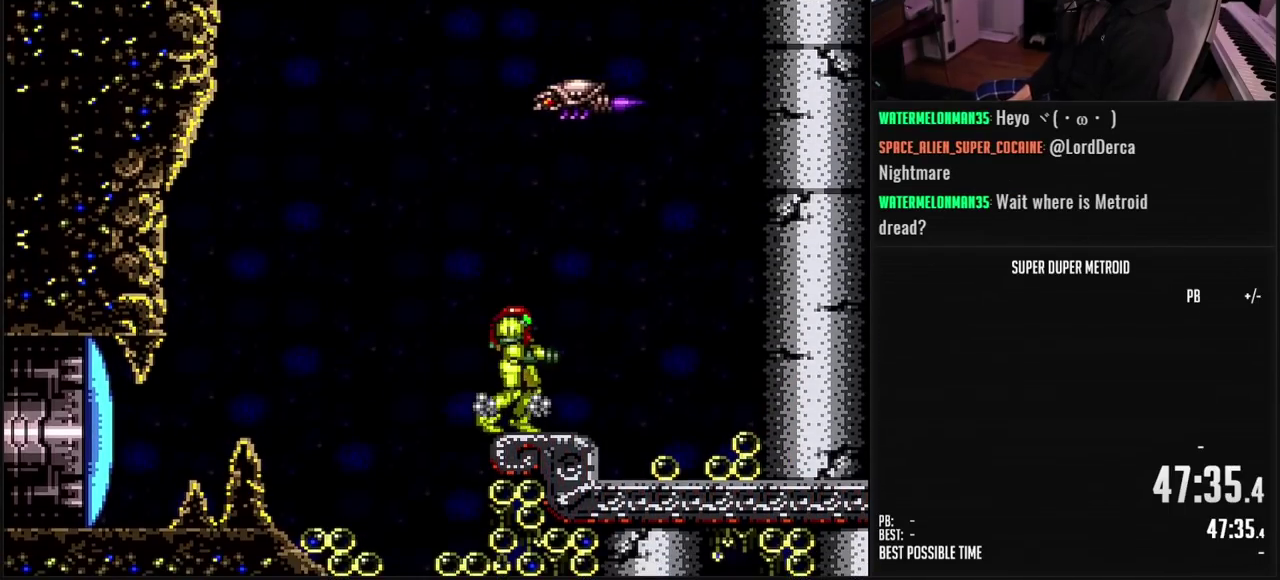
{"buttons": ["DPAD_UP"], "events": [[100, "B", "up"], [133, "DPAD_UP", "down"], [217, "X", "down"], [283, "X", "up"]]}
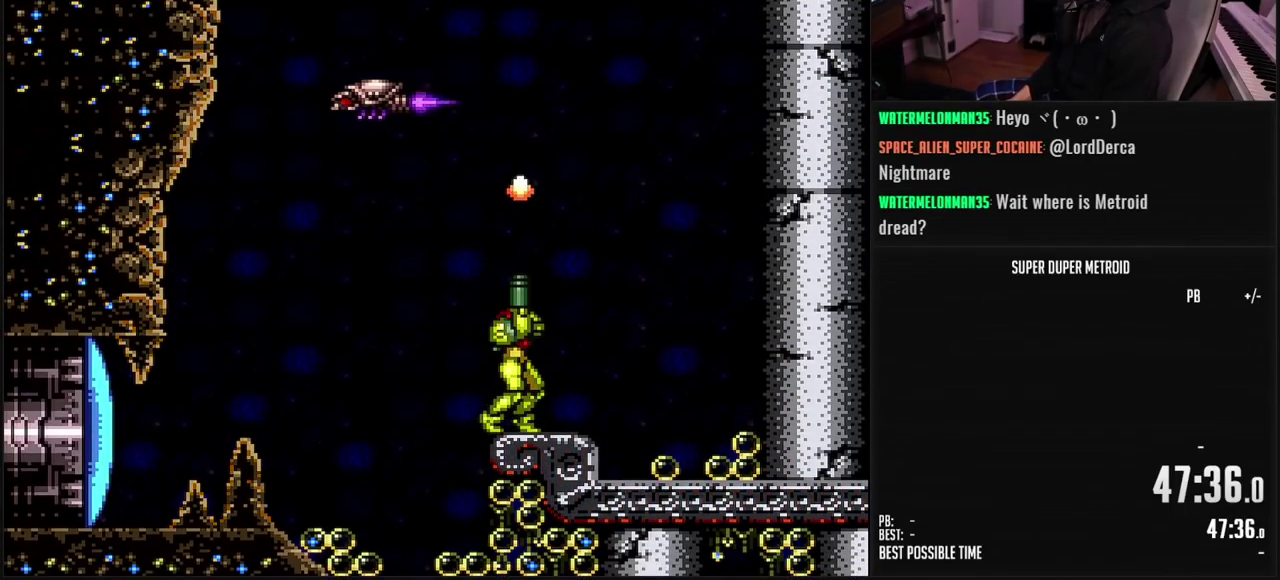
{"buttons": ["A"], "events": [[50, "DPAD_UP", "up"], [183, "DPAD_RIGHT", "down"], [250, "L1", "down"], [300, "A", "down"], [300, "L1", "up"], [400, "DPAD_RIGHT", "up"]]}
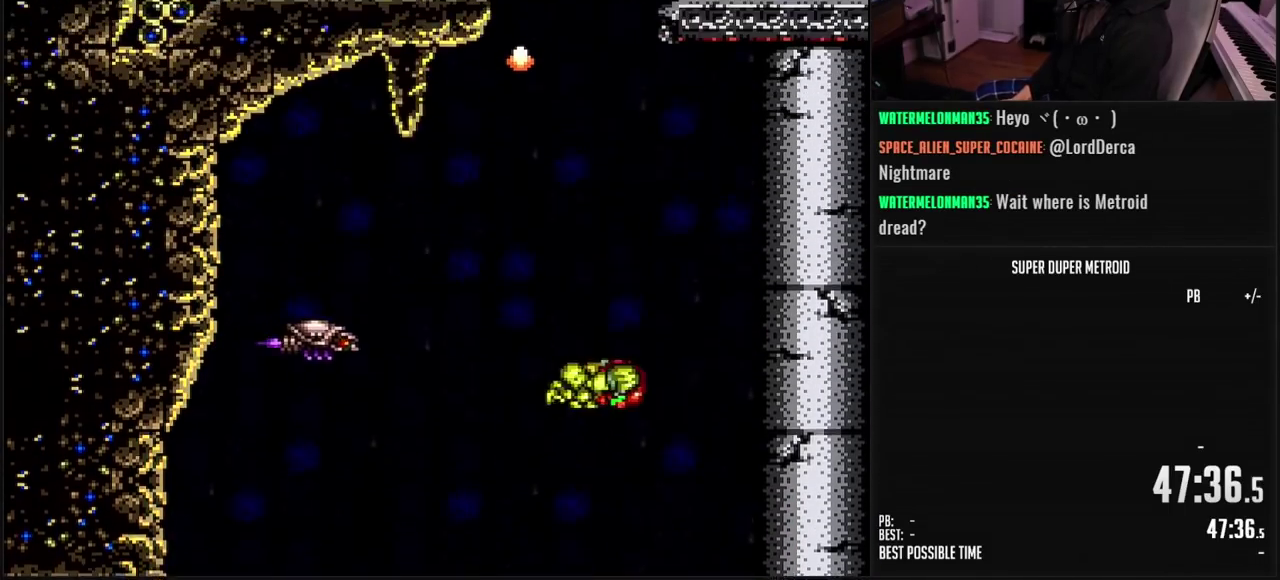
{"buttons": ["A", "DPAD_RIGHT"], "events": [[33, "DPAD_LEFT", "down"], [150, "DPAD_LEFT", "up"], [217, "DPAD_RIGHT", "down"], [333, "DPAD_RIGHT", "up"], [483, "DPAD_RIGHT", "down"]]}
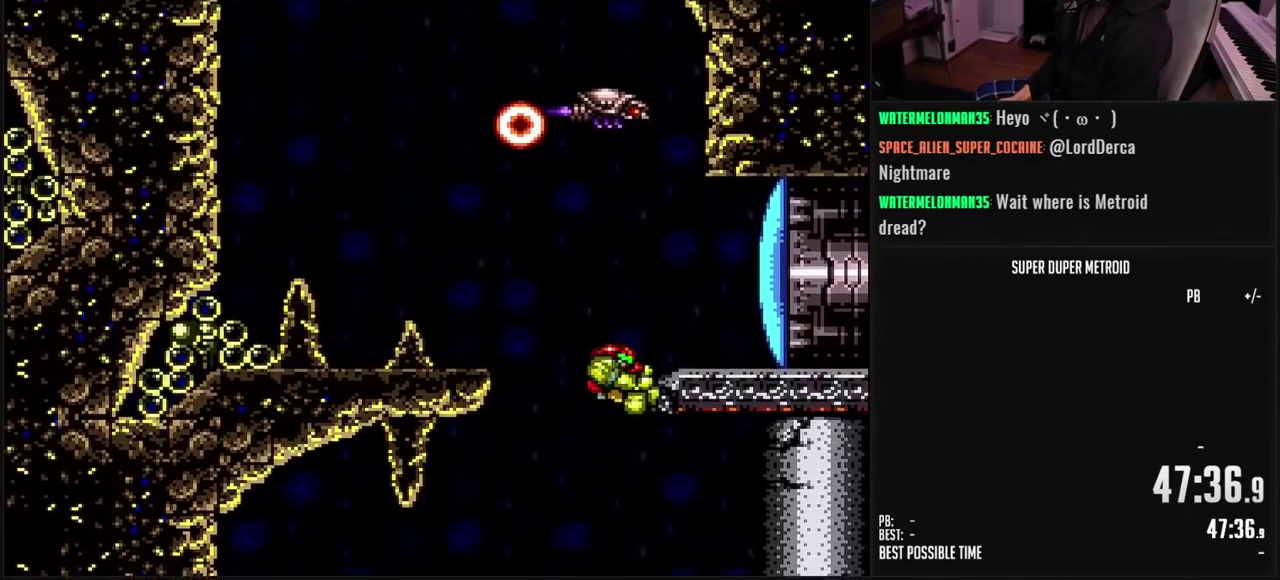
{"buttons": ["DPAD_RIGHT"], "events": [[117, "DPAD_RIGHT", "up"], [200, "A", "up"], [233, "DPAD_LEFT", "down"], [317, "A", "down"], [333, "DPAD_LEFT", "up"], [367, "DPAD_RIGHT", "down"], [383, "A", "up"]]}
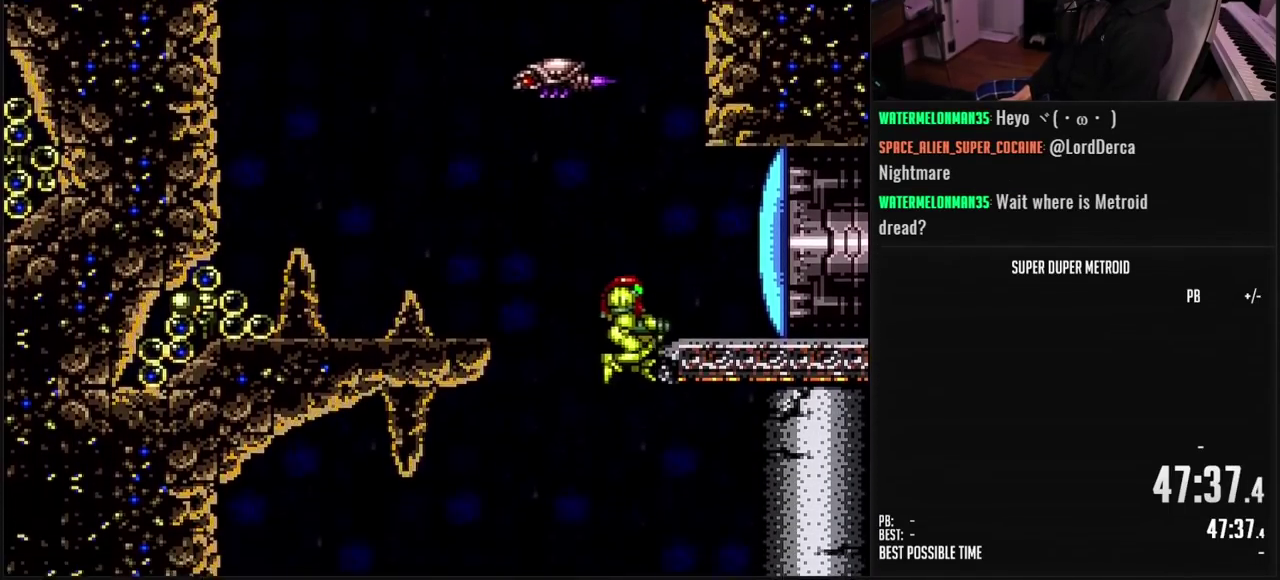
{"buttons": ["DPAD_RIGHT"], "events": [[83, "DPAD_RIGHT", "up"], [183, "DPAD_LEFT", "down"], [250, "DPAD_LEFT", "up"], [283, "DPAD_RIGHT", "down"], [400, "B", "down"], [483, "B", "up"]]}